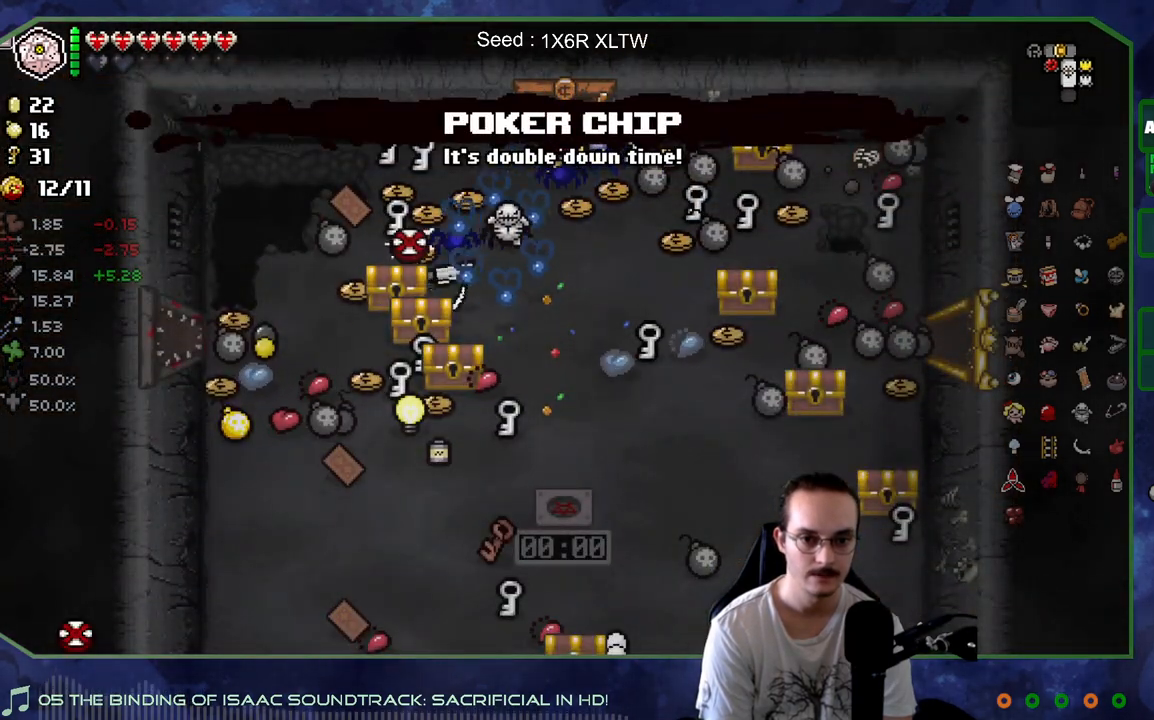
Gameplay with a controller (Xbox layout); each line is a JSON object with the inputs held at the frame after it. "events" lists button and stick changes between this image and that frame as [ms after this image, input, new state], when the widget could be followed in between. Not read: L3 R3.
{"buttons": [], "left_stick": "down", "right_stick": "center", "events": [[100, "left_stick", "down-right"], [317, "left_stick", "down"]]}
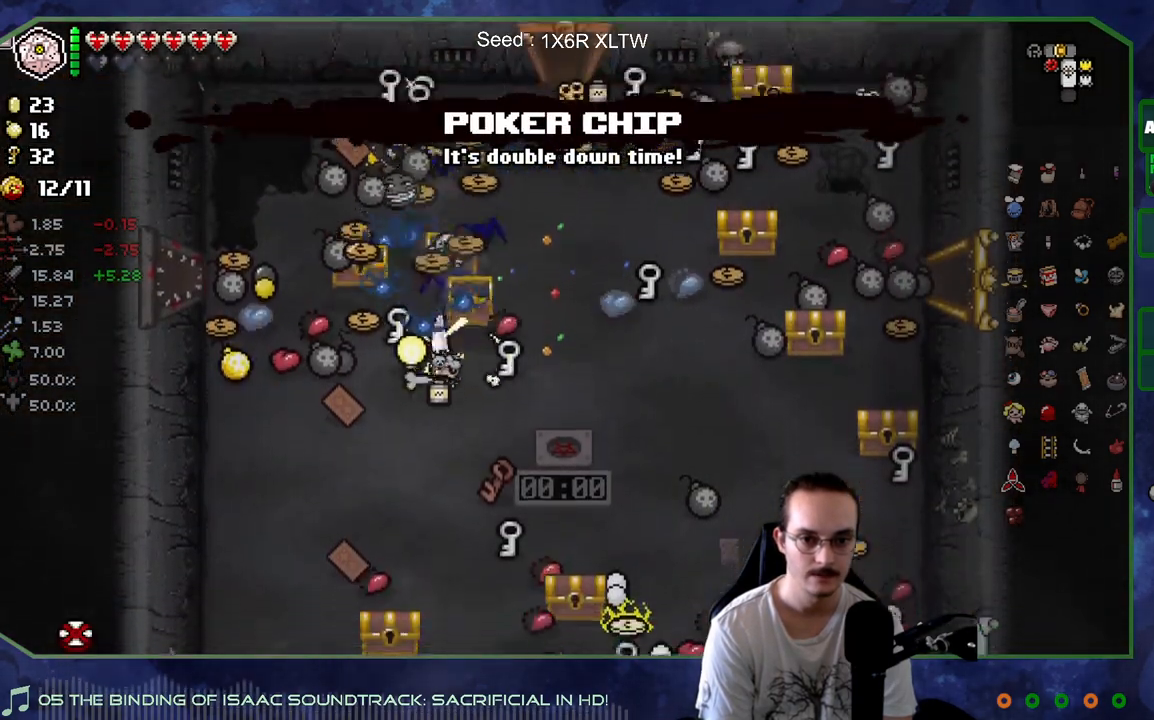
{"buttons": [], "left_stick": "down-left", "right_stick": "center", "events": [[117, "left_stick", "center"], [317, "left_stick", "down"], [467, "left_stick", "down-left"]]}
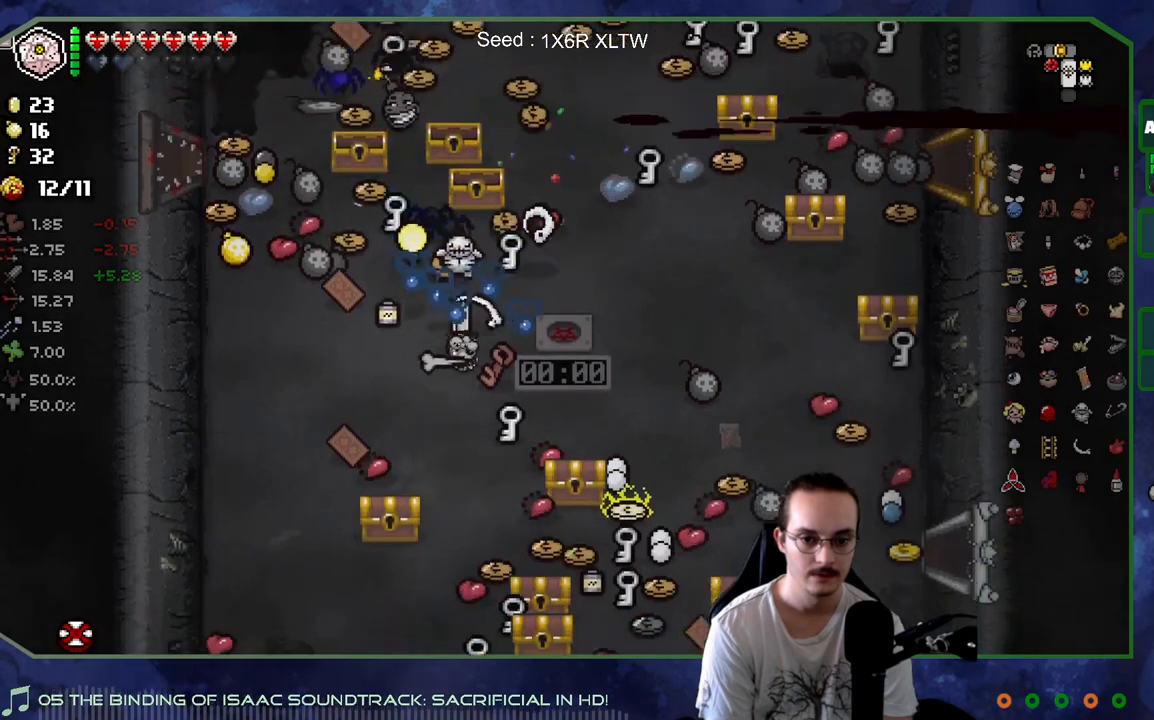
{"buttons": [], "left_stick": "up-left", "right_stick": "center", "events": [[200, "left_stick", "down"], [433, "left_stick", "up-left"]]}
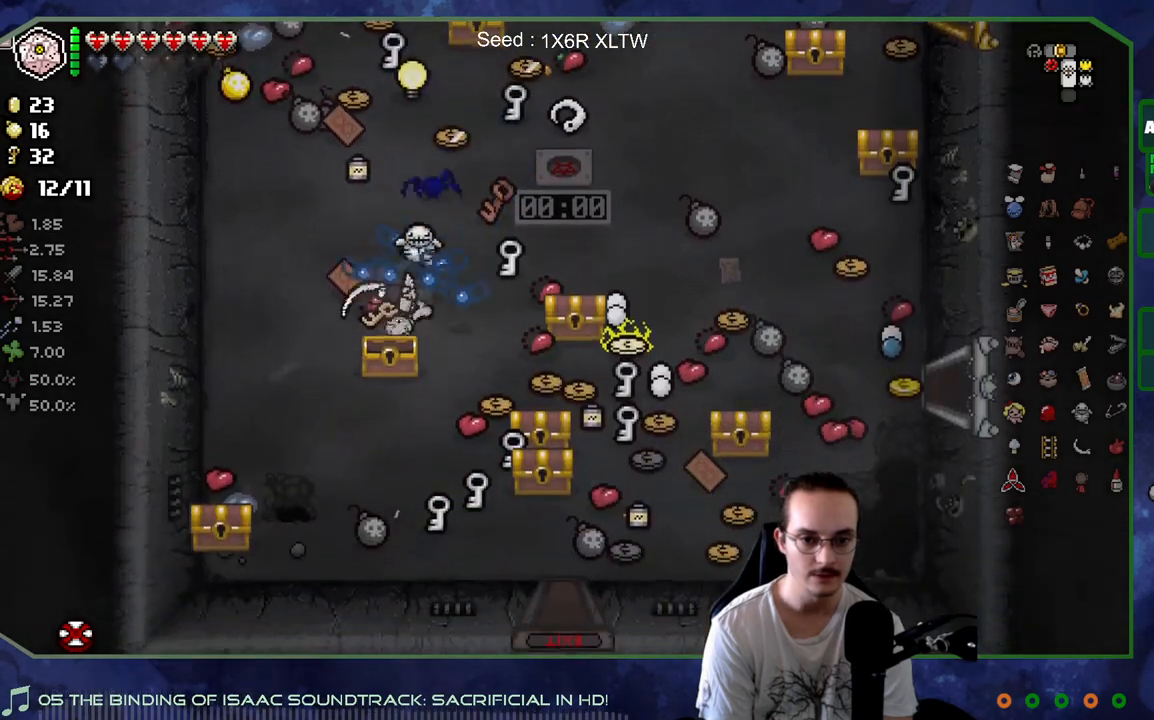
{"buttons": [], "left_stick": "down", "right_stick": "center", "events": [[33, "left_stick", "up-right"], [217, "left_stick", "down"], [317, "left_stick", "center"], [417, "left_stick", "down"]]}
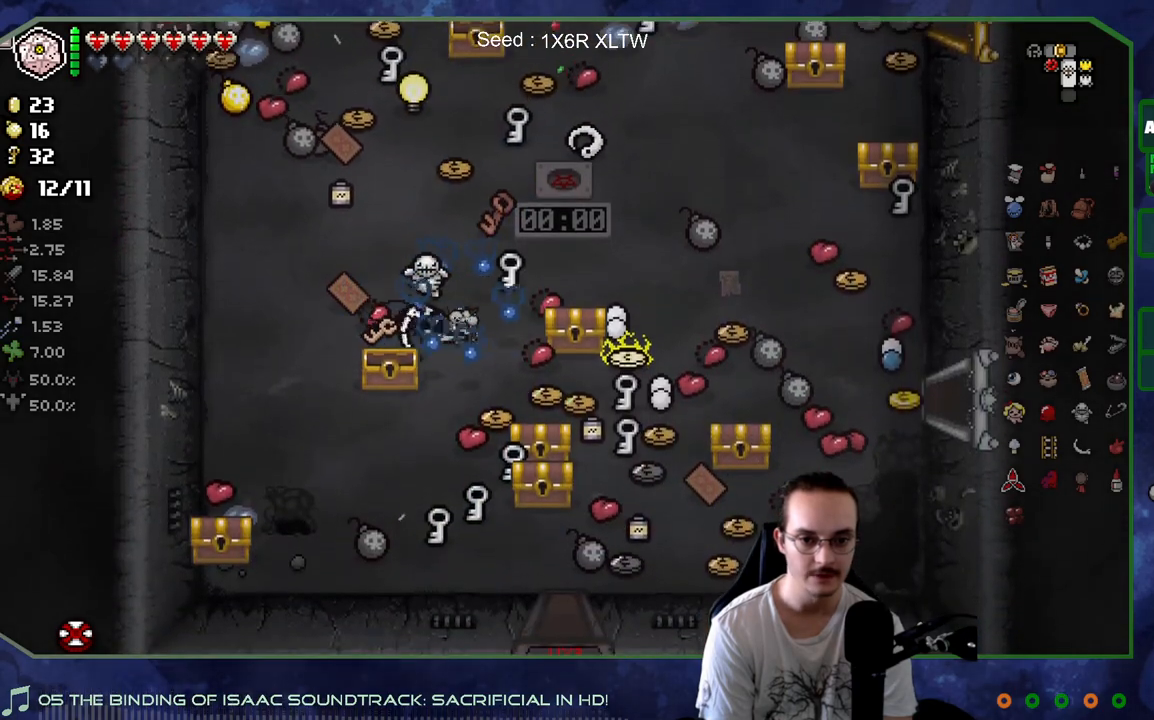
{"buttons": [], "left_stick": "down-left", "right_stick": "center", "events": [[167, "left_stick", "up-left"], [317, "left_stick", "down-left"]]}
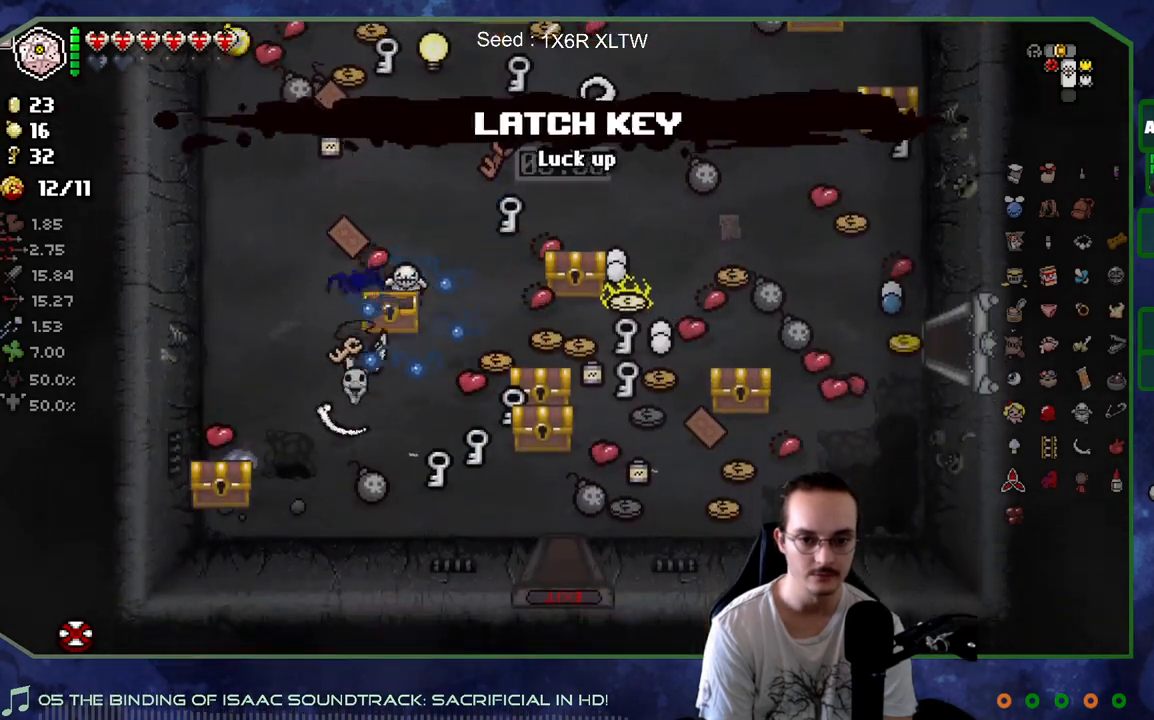
{"buttons": [], "left_stick": "right", "right_stick": "center", "events": [[217, "left_stick", "left"], [400, "left_stick", "up"], [450, "left_stick", "right"]]}
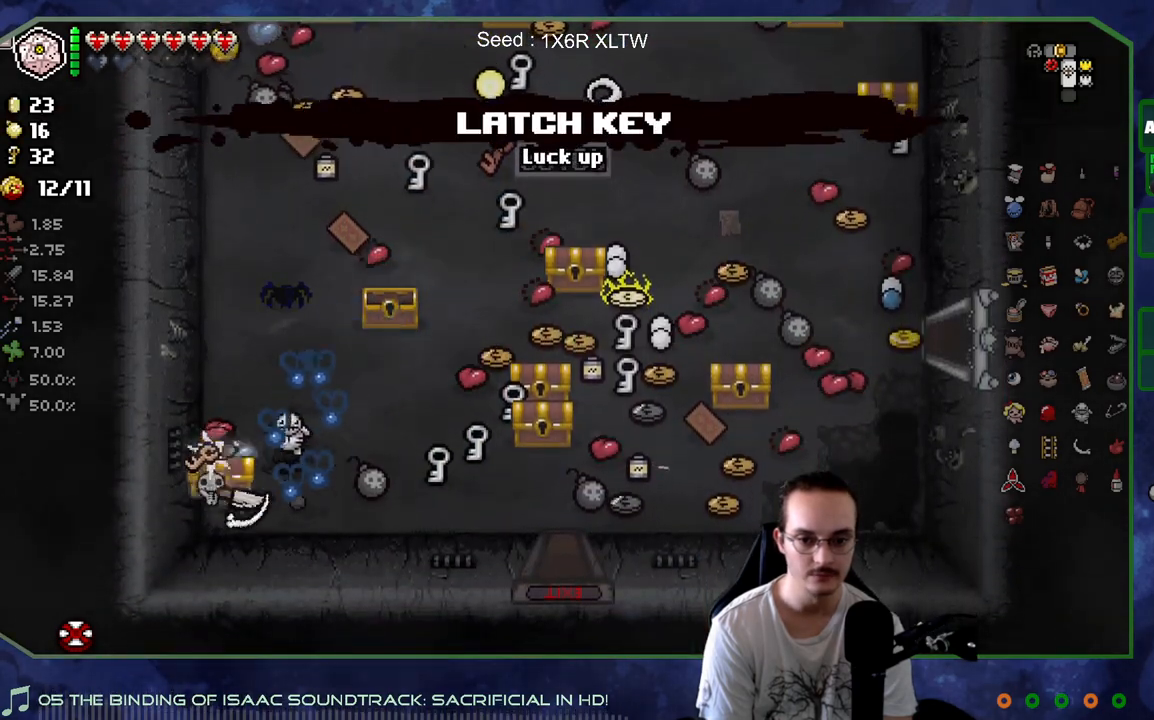
{"buttons": [], "left_stick": "up-right", "right_stick": "center", "events": [[33, "left_stick", "down-right"], [217, "left_stick", "up-right"]]}
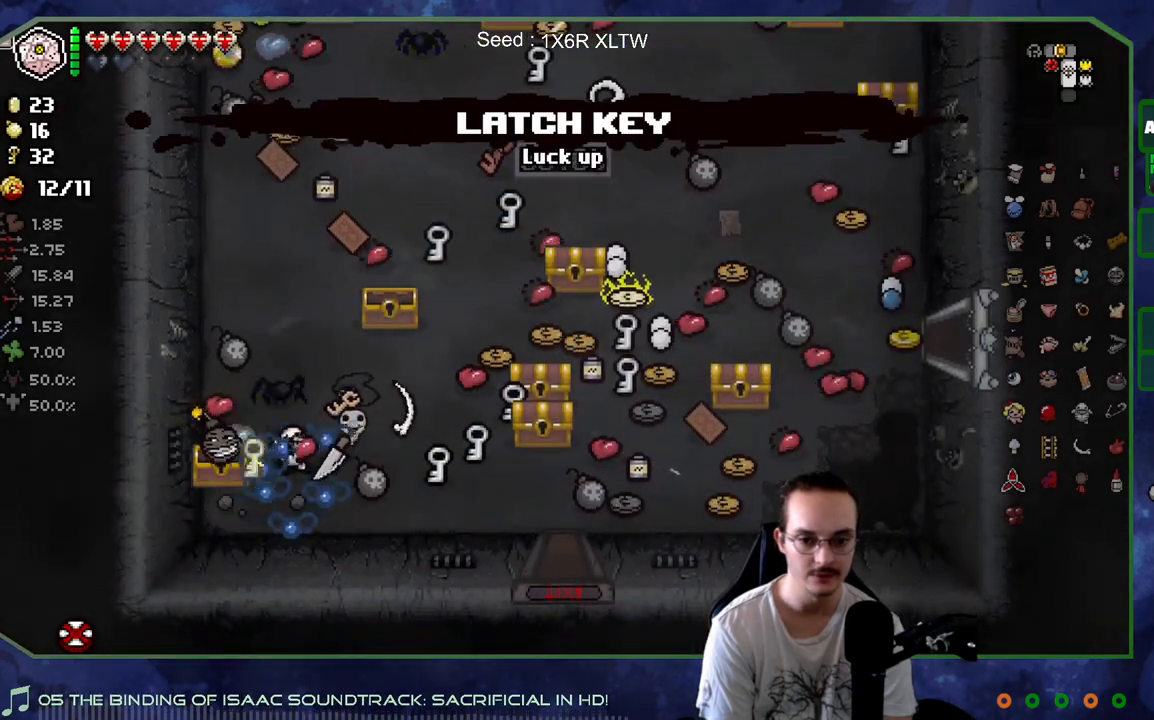
{"buttons": [], "left_stick": "right", "right_stick": "center", "events": [[50, "left_stick", "right"], [183, "left_stick", "center"], [350, "left_stick", "right"]]}
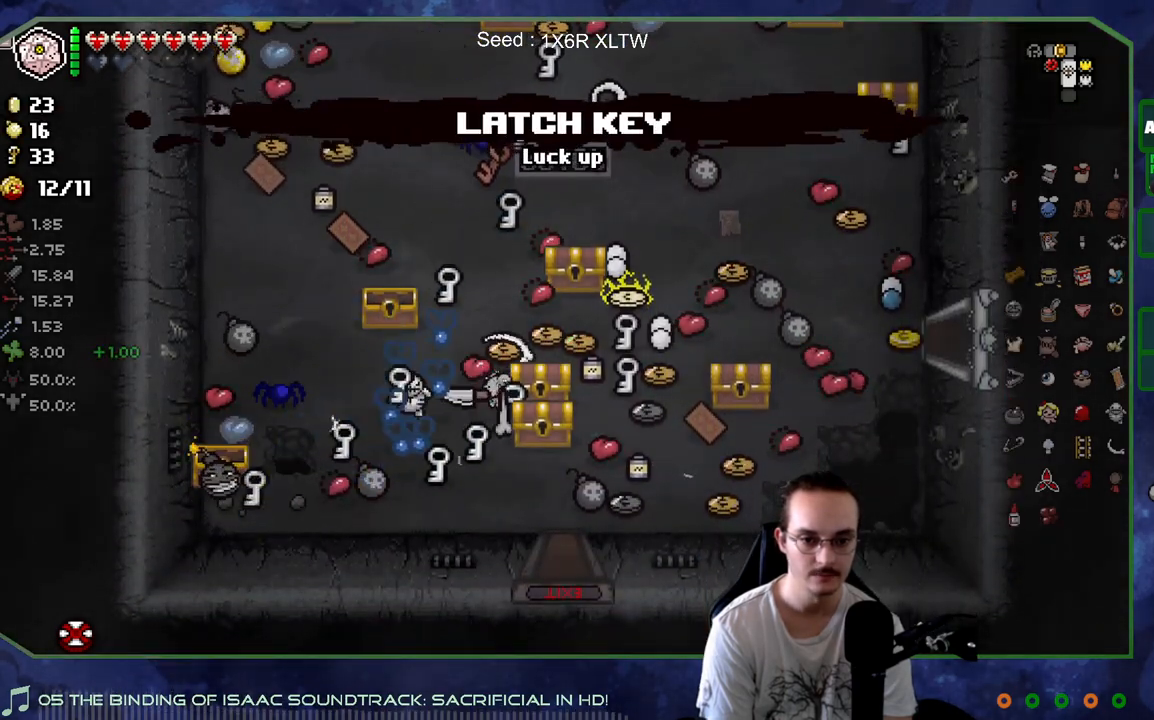
{"buttons": [], "left_stick": "up", "right_stick": "center", "events": [[17, "left_stick", "down-right"], [200, "left_stick", "up-right"], [267, "left_stick", "up-left"], [483, "left_stick", "up"]]}
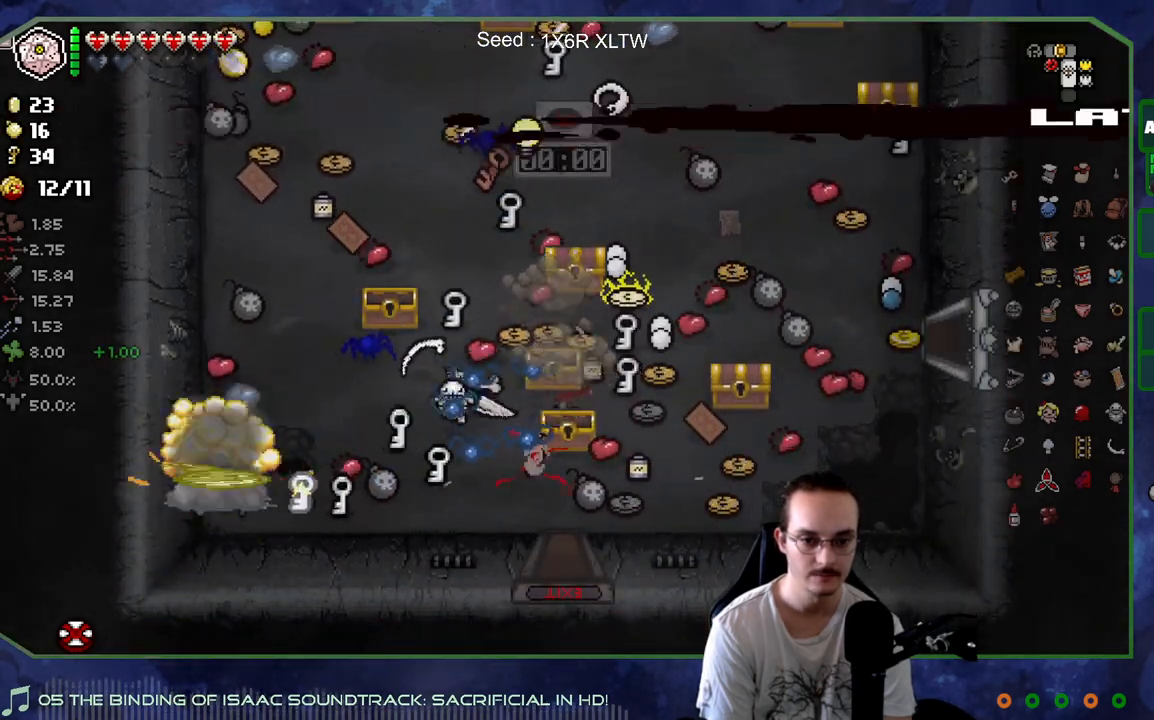
{"buttons": [], "left_stick": "down", "right_stick": "center", "events": [[17, "left_stick", "up-right"], [367, "left_stick", "right"], [500, "left_stick", "down"]]}
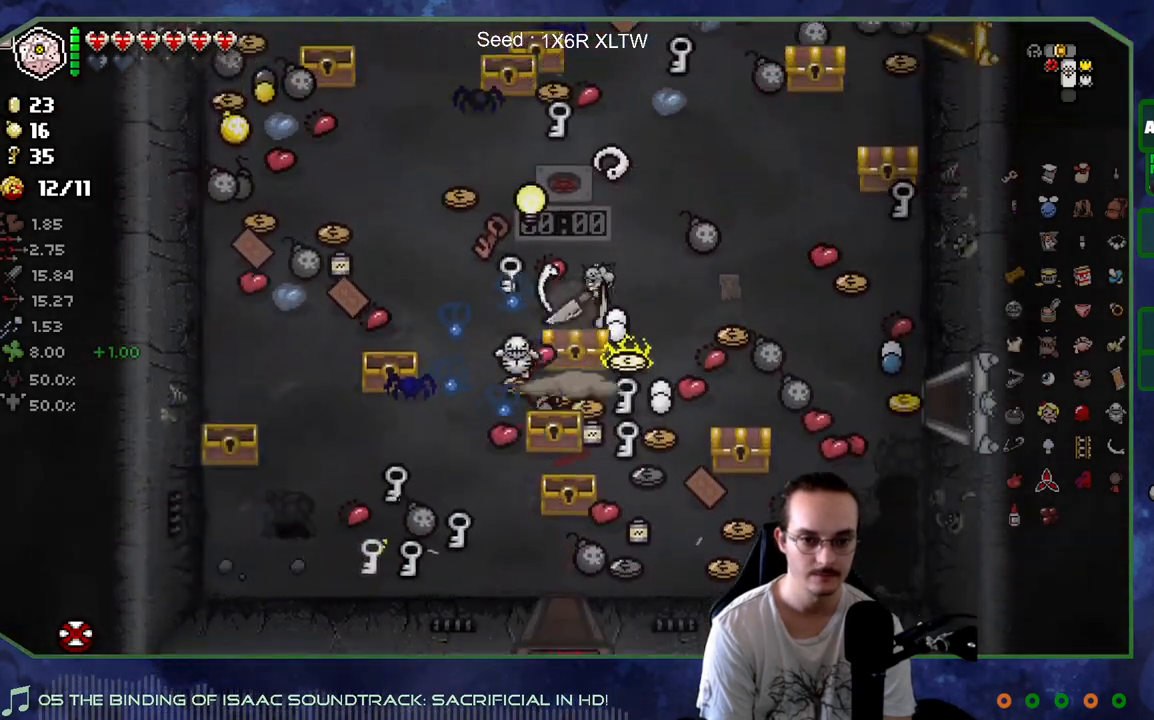
{"buttons": [], "left_stick": "up", "right_stick": "center", "events": [[117, "left_stick", "up-left"], [267, "left_stick", "center"], [400, "left_stick", "up"]]}
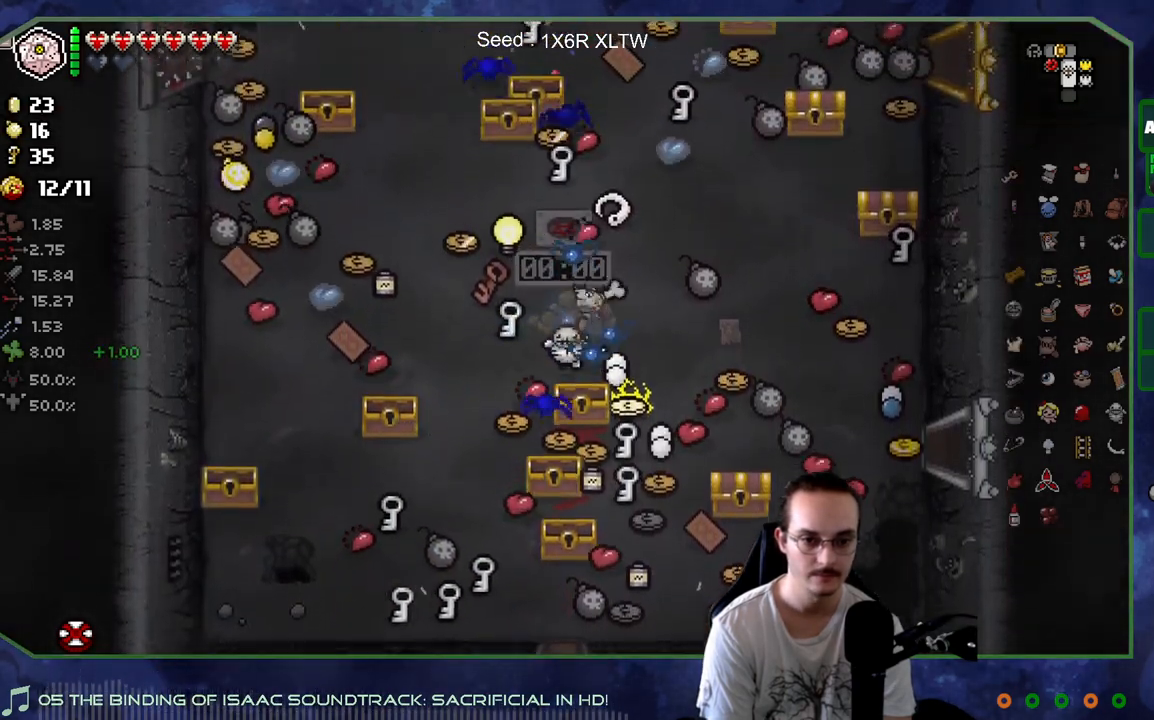
{"buttons": [], "left_stick": "up", "right_stick": "center", "events": [[83, "left_stick", "right"], [150, "left_stick", "down-right"], [250, "left_stick", "center"], [500, "left_stick", "up"]]}
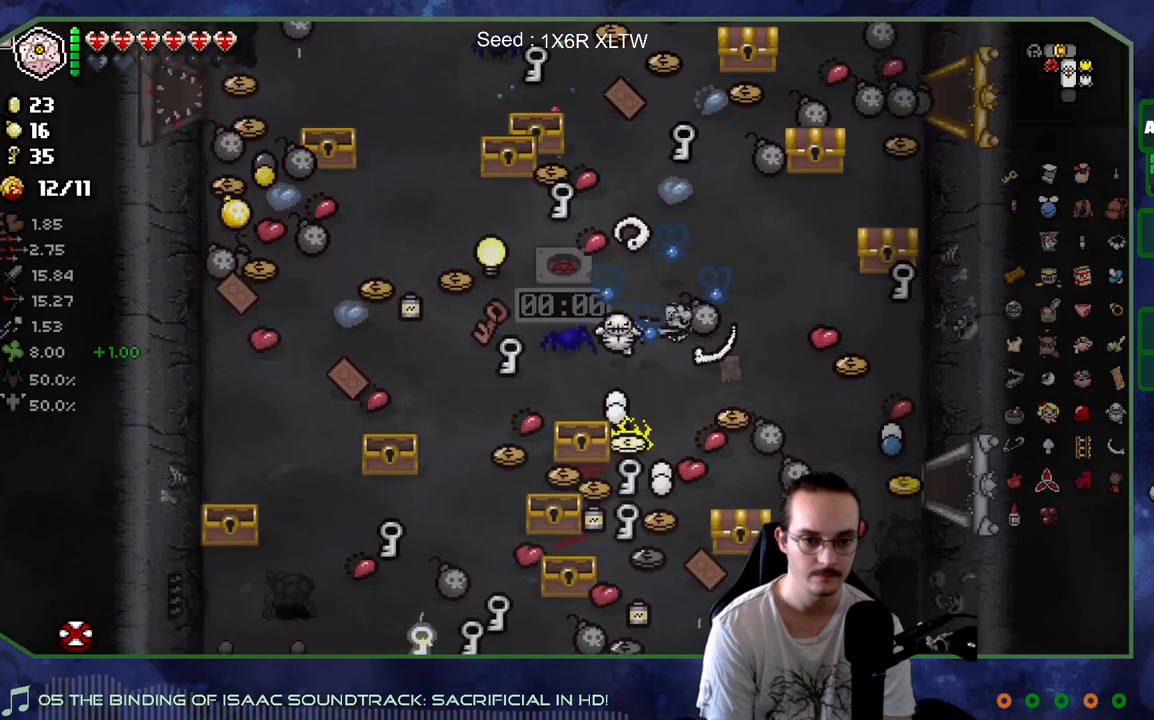
{"buttons": [], "left_stick": "right", "right_stick": "center", "events": [[267, "left_stick", "right"]]}
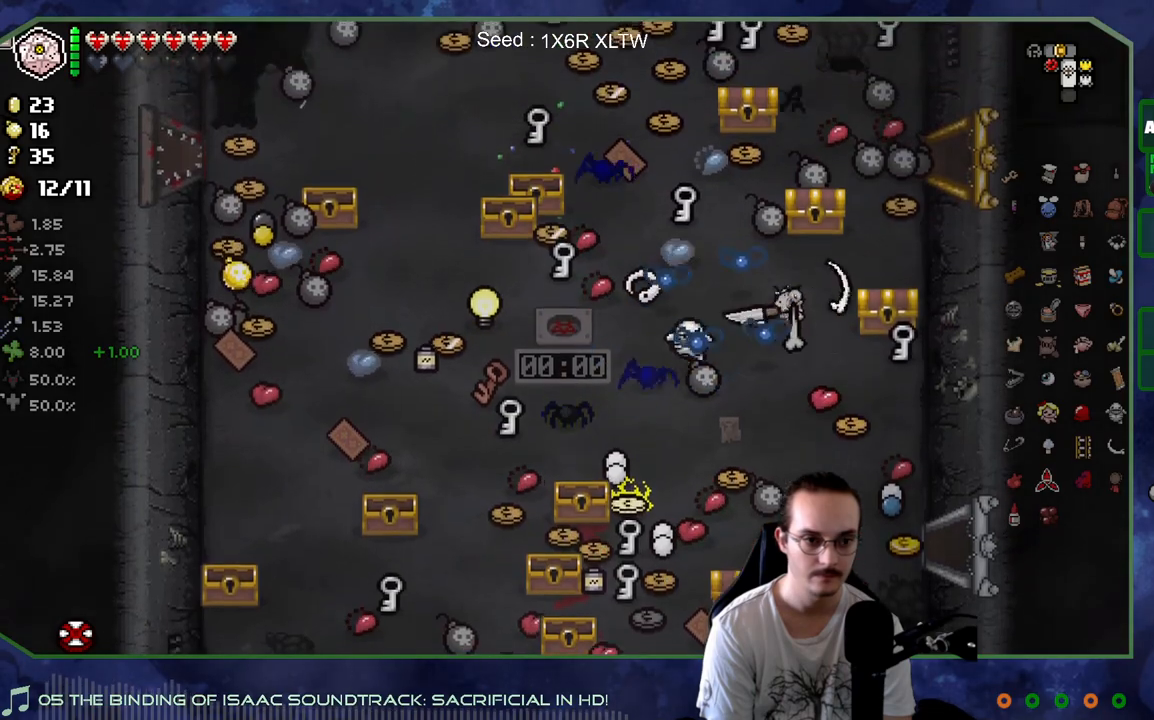
{"buttons": [], "left_stick": "up-left", "right_stick": "center", "events": [[67, "left_stick", "center"], [117, "left_stick", "right"], [283, "left_stick", "up-left"]]}
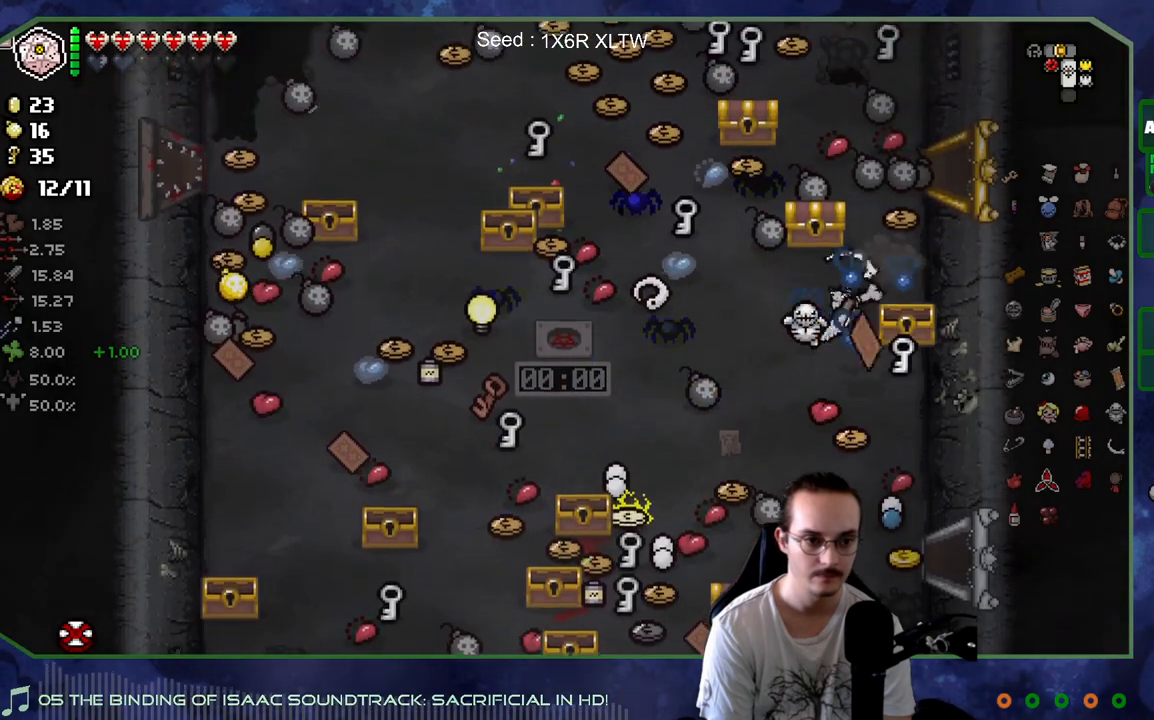
{"buttons": [], "left_stick": "down-left", "right_stick": "center", "events": [[50, "left_stick", "up-right"], [200, "left_stick", "down-left"]]}
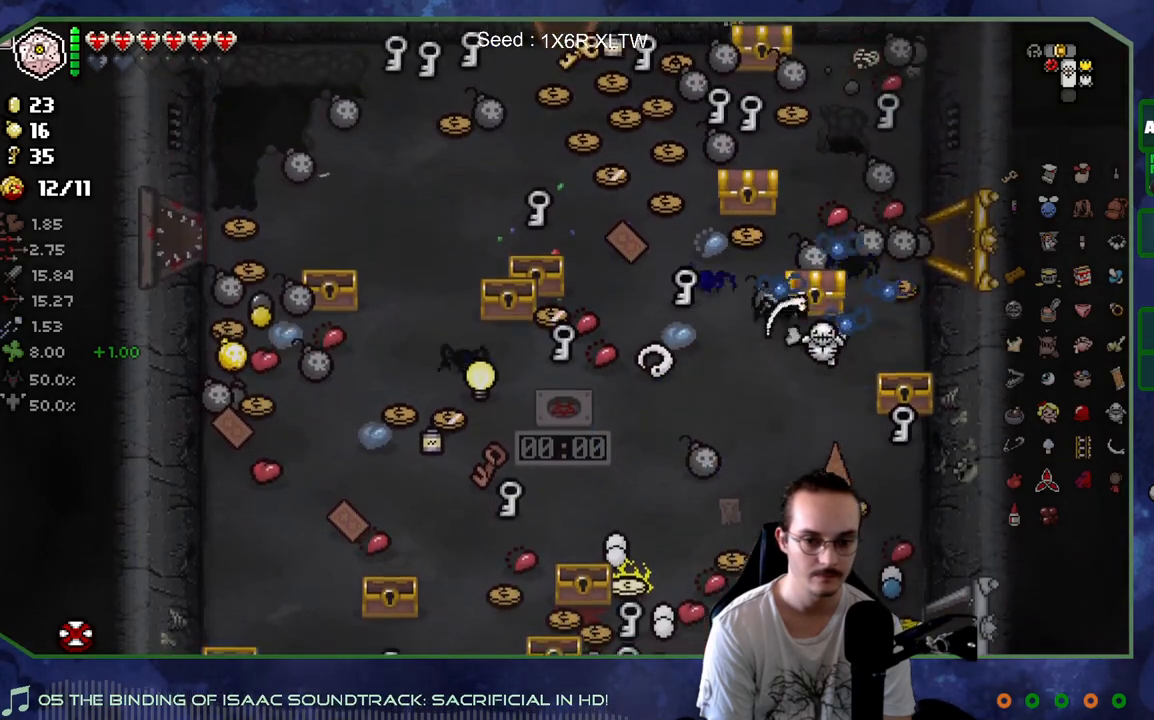
{"buttons": [], "left_stick": "up-left", "right_stick": "center", "events": [[17, "left_stick", "up-left"], [133, "left_stick", "up-right"], [183, "left_stick", "down-right"], [283, "left_stick", "down"], [450, "left_stick", "left"], [500, "left_stick", "up-left"]]}
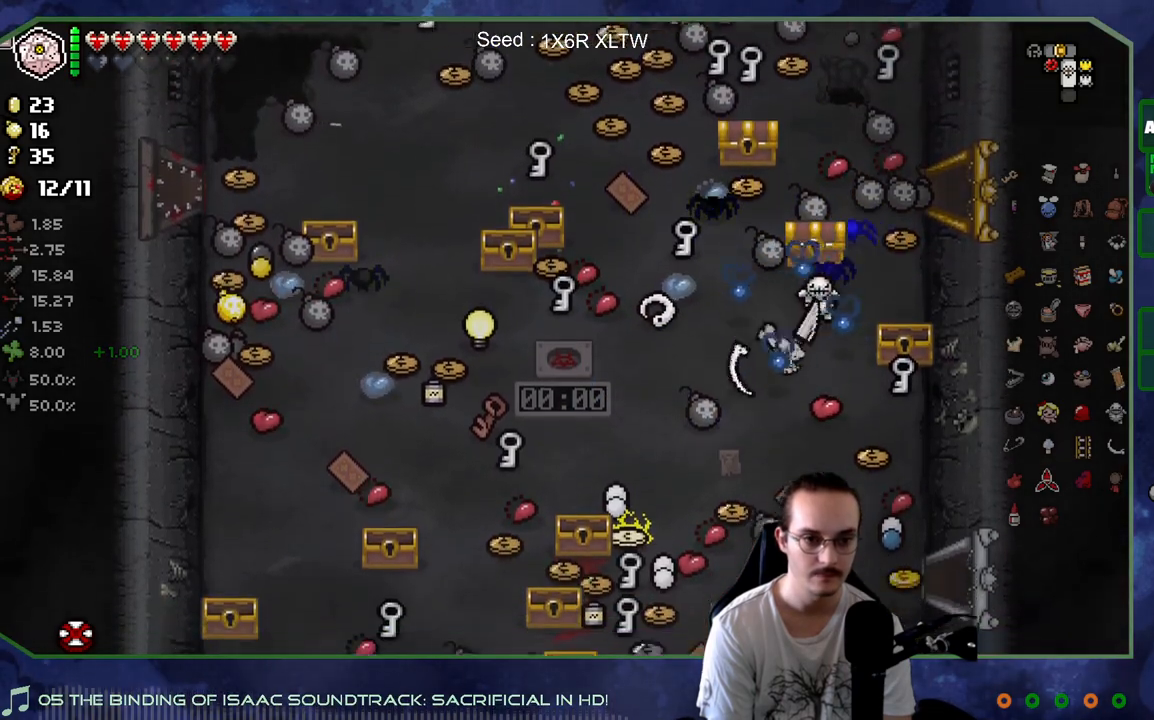
{"buttons": [], "left_stick": "down-left", "right_stick": "center", "events": [[217, "left_stick", "center"], [317, "left_stick", "down-left"]]}
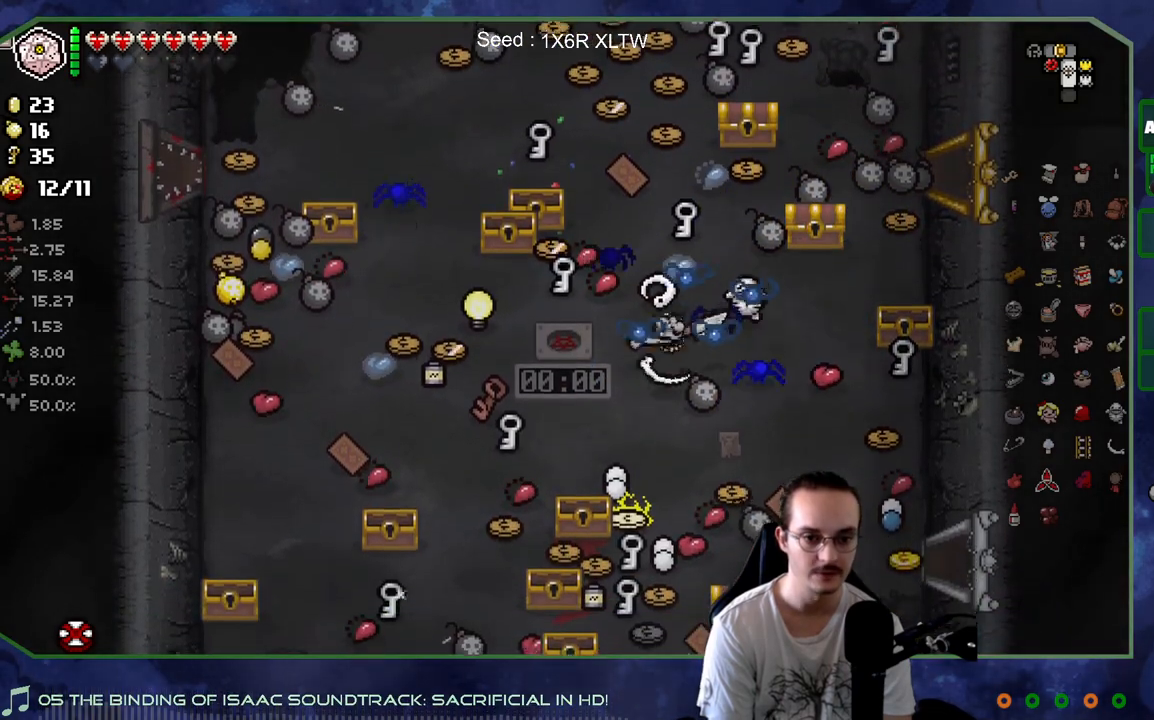
{"buttons": [], "left_stick": "center", "right_stick": "center", "events": [[117, "left_stick", "center"], [300, "left_stick", "down-left"], [483, "left_stick", "center"]]}
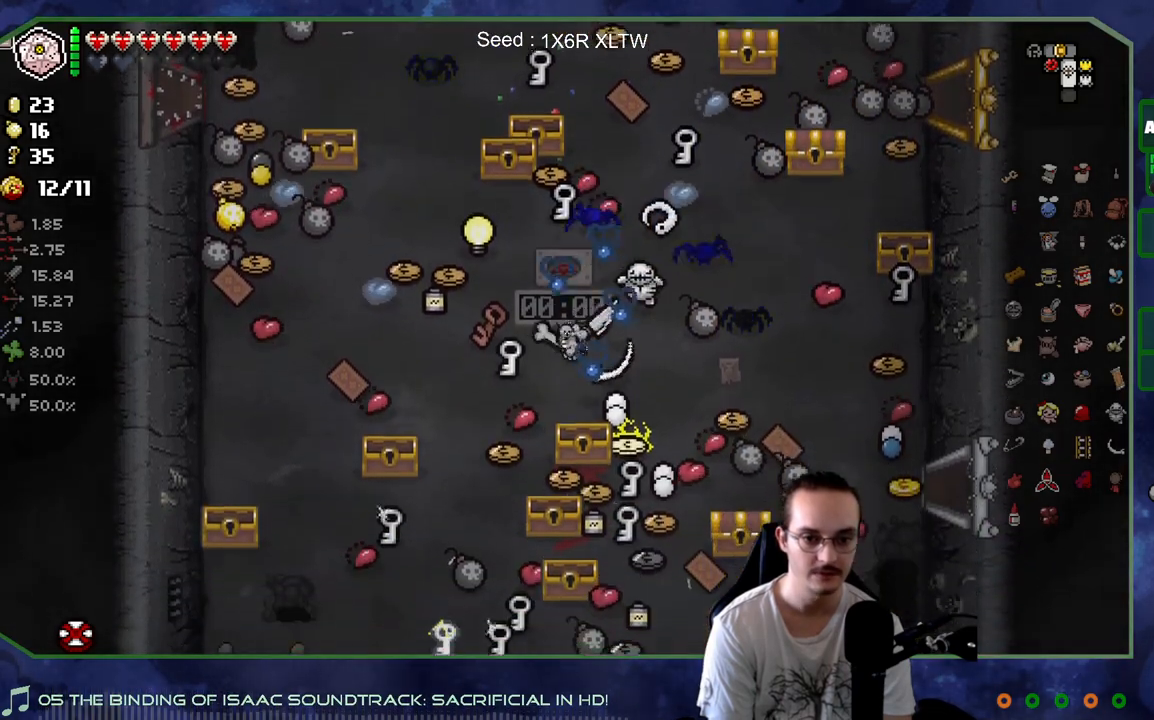
{"buttons": [], "left_stick": "center", "right_stick": "center", "events": []}
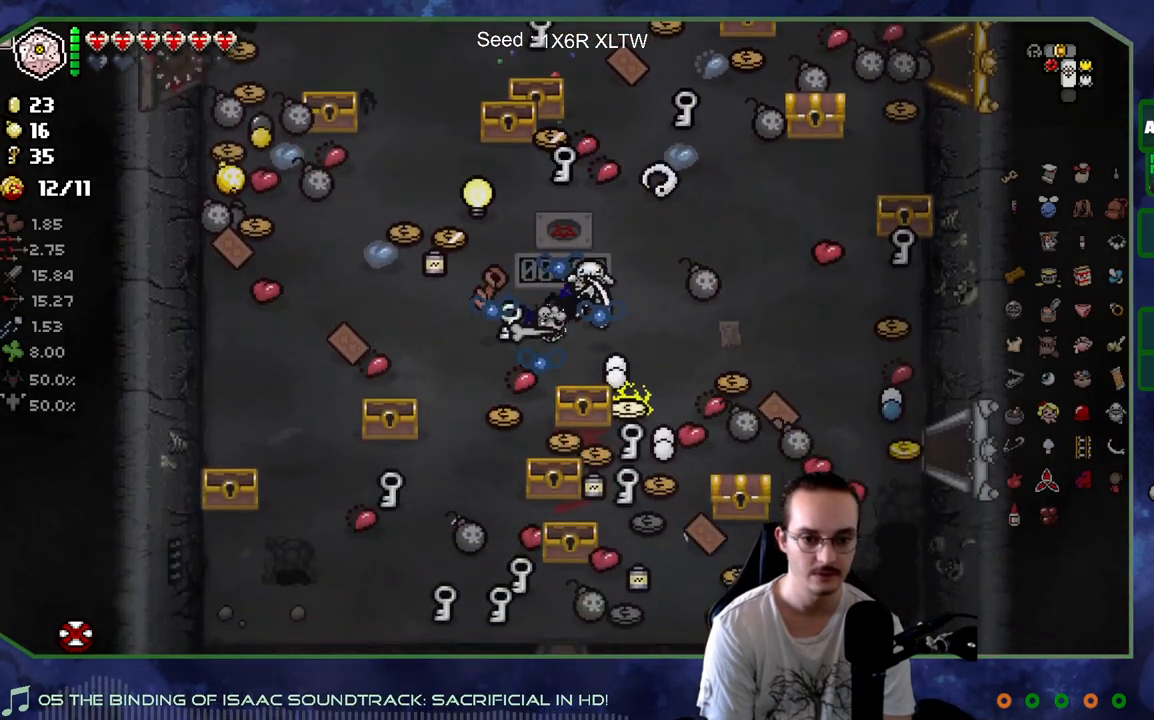
{"buttons": [], "left_stick": "left", "right_stick": "center", "events": [[450, "left_stick", "left"]]}
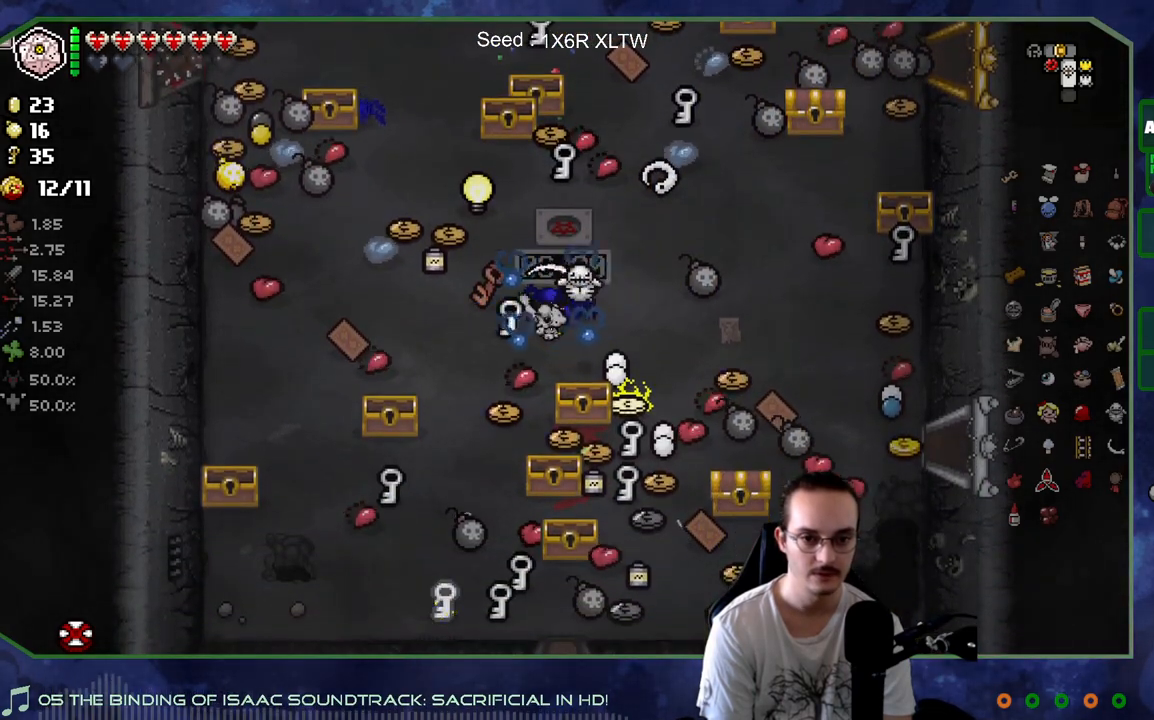
{"buttons": [], "left_stick": "down-left", "right_stick": "center", "events": [[33, "left_stick", "down-left"], [250, "left_stick", "up-left"], [417, "left_stick", "center"], [467, "left_stick", "down-left"]]}
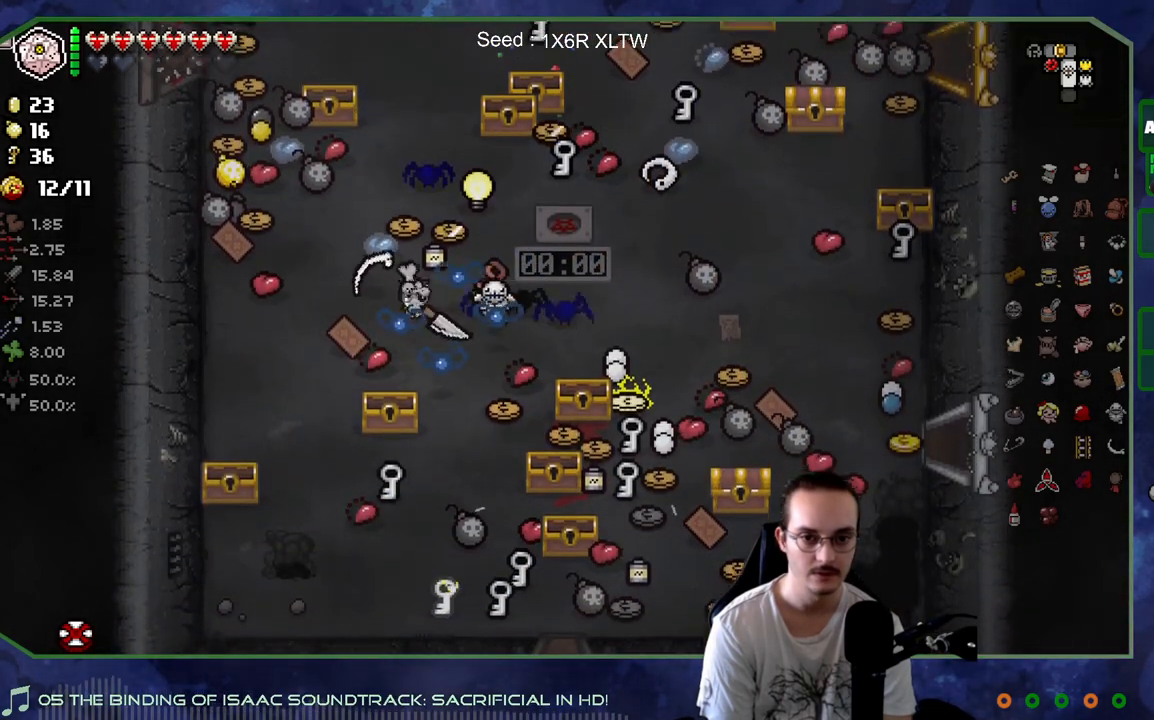
{"buttons": [], "left_stick": "up-right", "right_stick": "center", "events": [[100, "left_stick", "up-left"], [300, "left_stick", "up-right"]]}
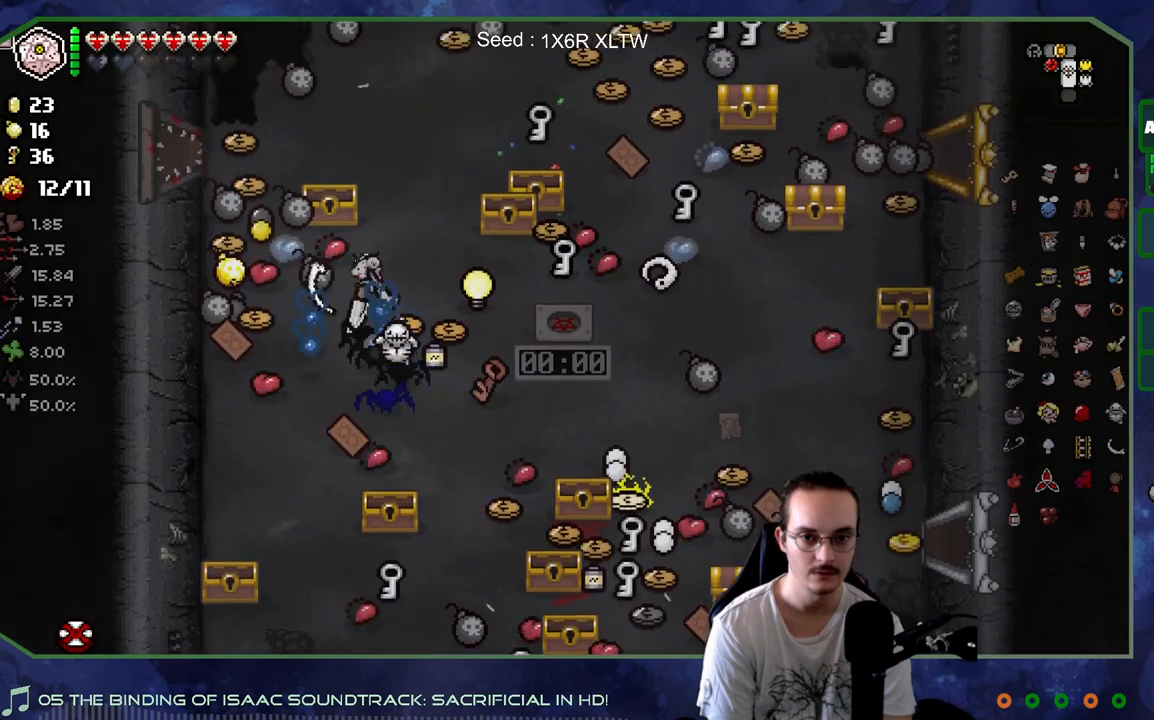
{"buttons": [], "left_stick": "center", "right_stick": "center", "events": [[100, "left_stick", "up"], [300, "left_stick", "center"]]}
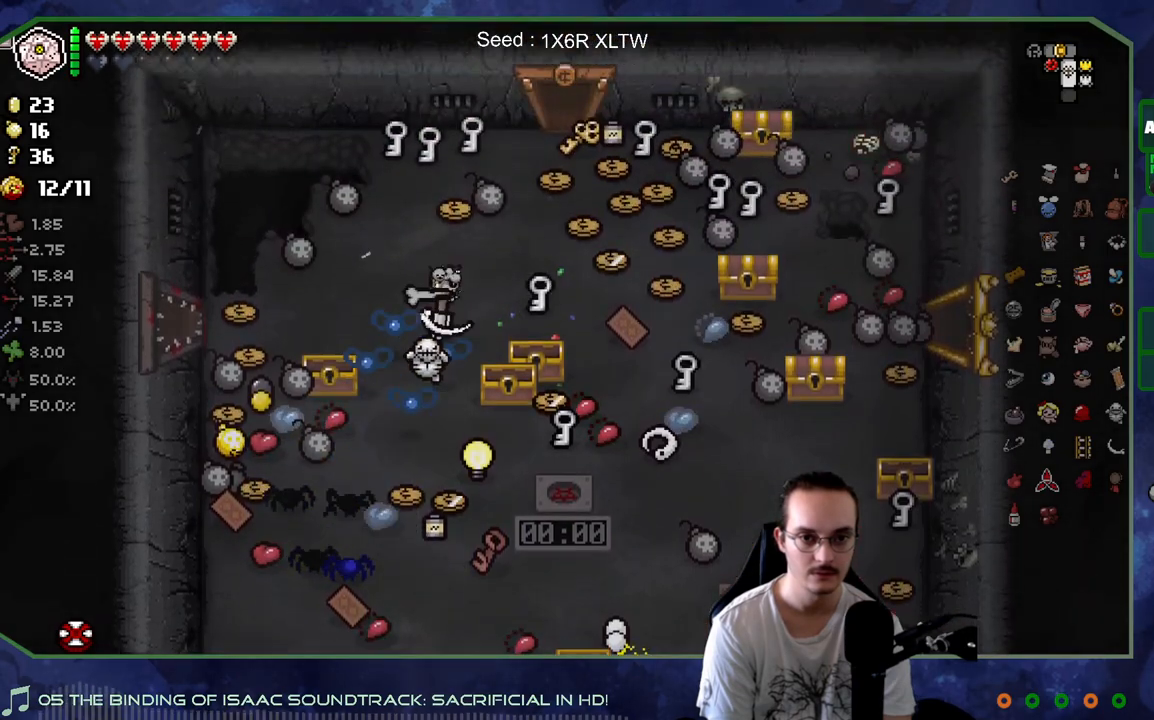
{"buttons": [], "left_stick": "up", "right_stick": "center", "events": [[67, "left_stick", "right"], [183, "left_stick", "up-right"], [317, "left_stick", "up"]]}
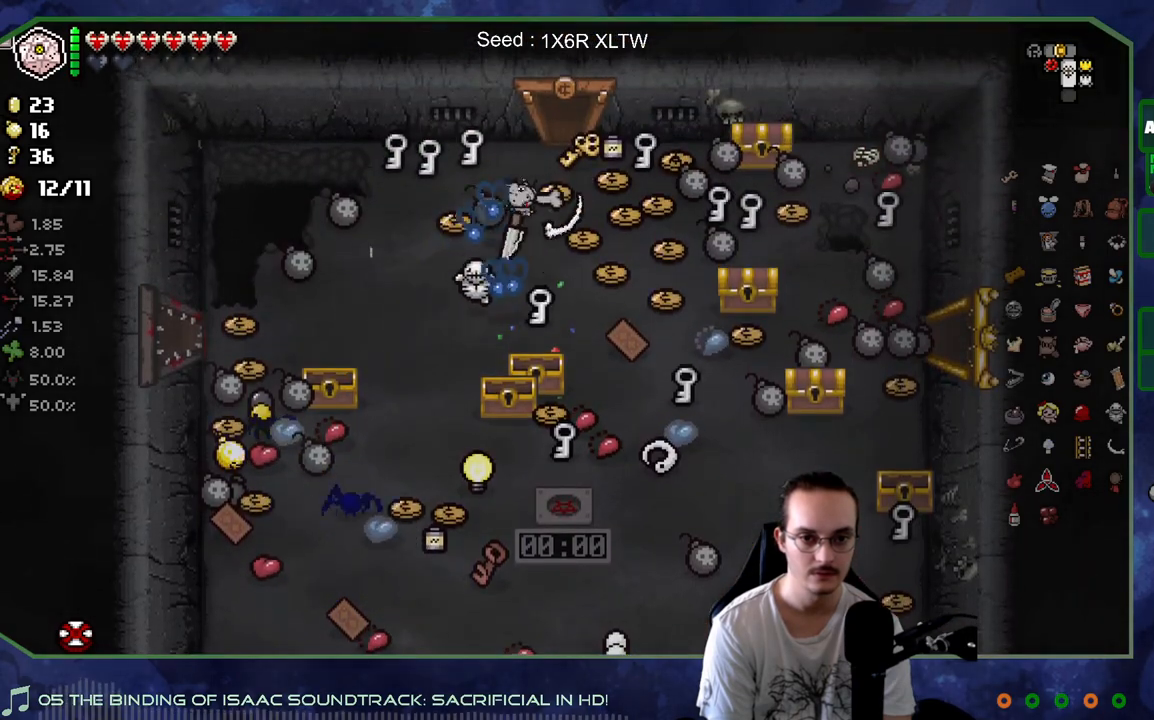
{"buttons": [], "left_stick": "left", "right_stick": "center", "events": [[100, "left_stick", "center"], [200, "left_stick", "right"], [367, "left_stick", "down"], [433, "left_stick", "left"]]}
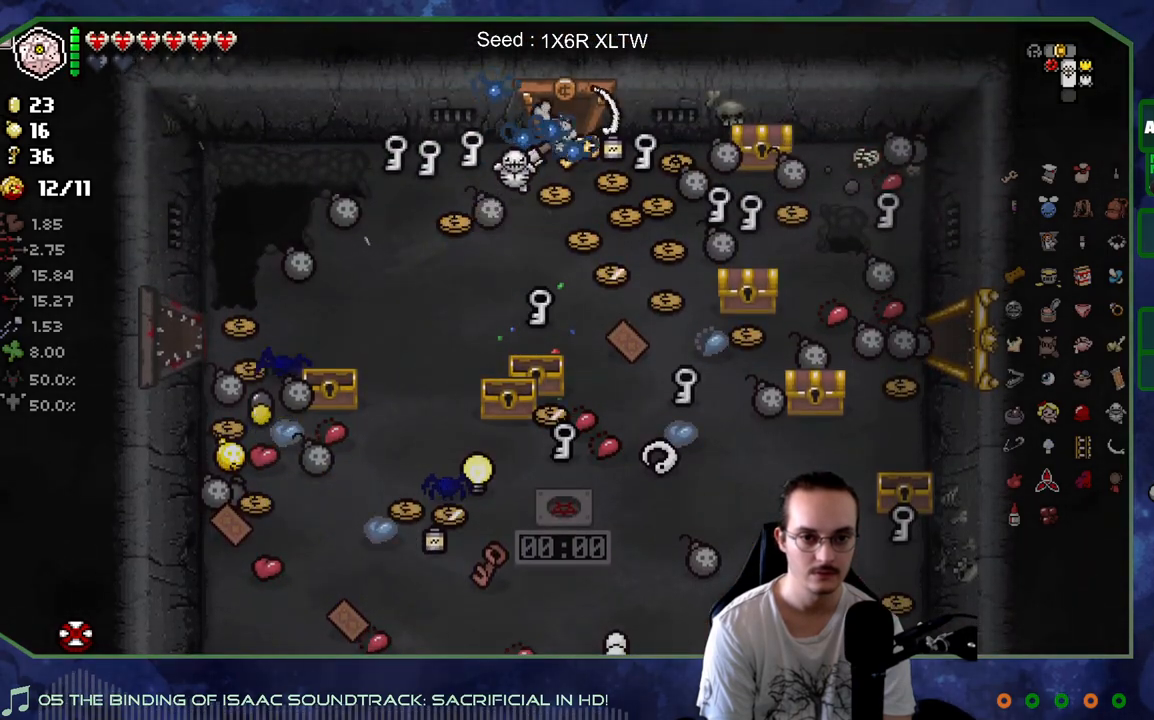
{"buttons": [], "left_stick": "left", "right_stick": "center", "events": [[167, "left_stick", "center"], [300, "left_stick", "right"], [467, "left_stick", "left"]]}
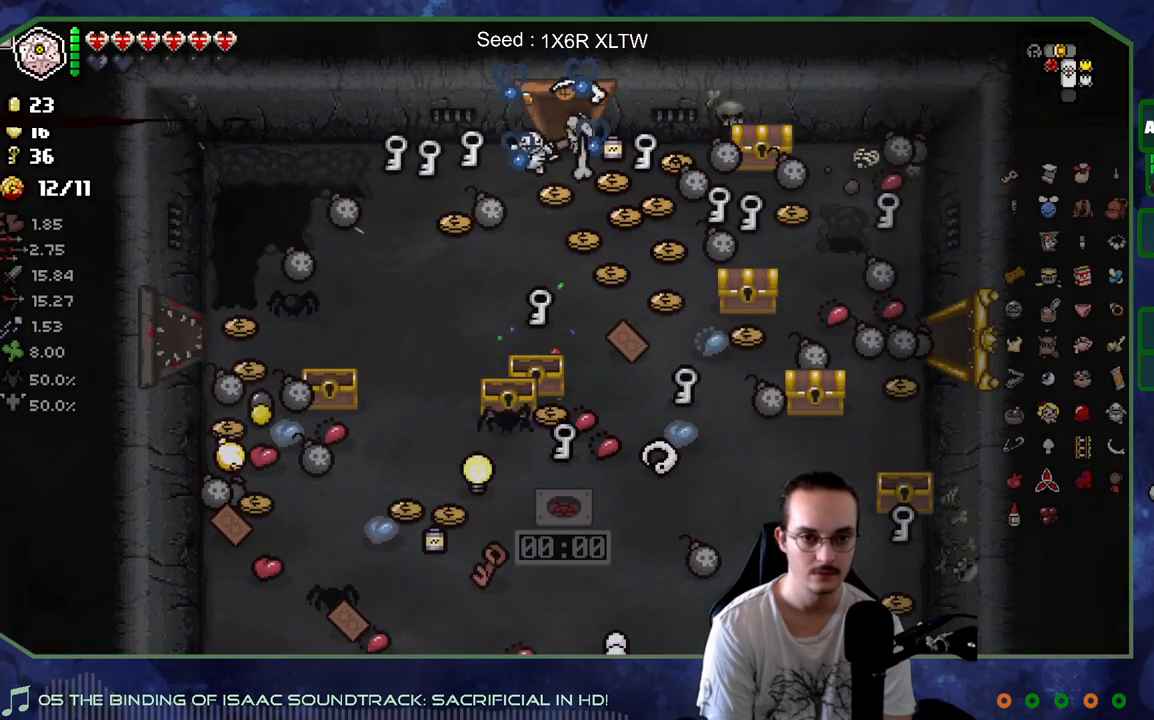
{"buttons": [], "left_stick": "down-right", "right_stick": "center", "events": [[133, "left_stick", "down-left"], [233, "left_stick", "down"], [400, "left_stick", "down-right"]]}
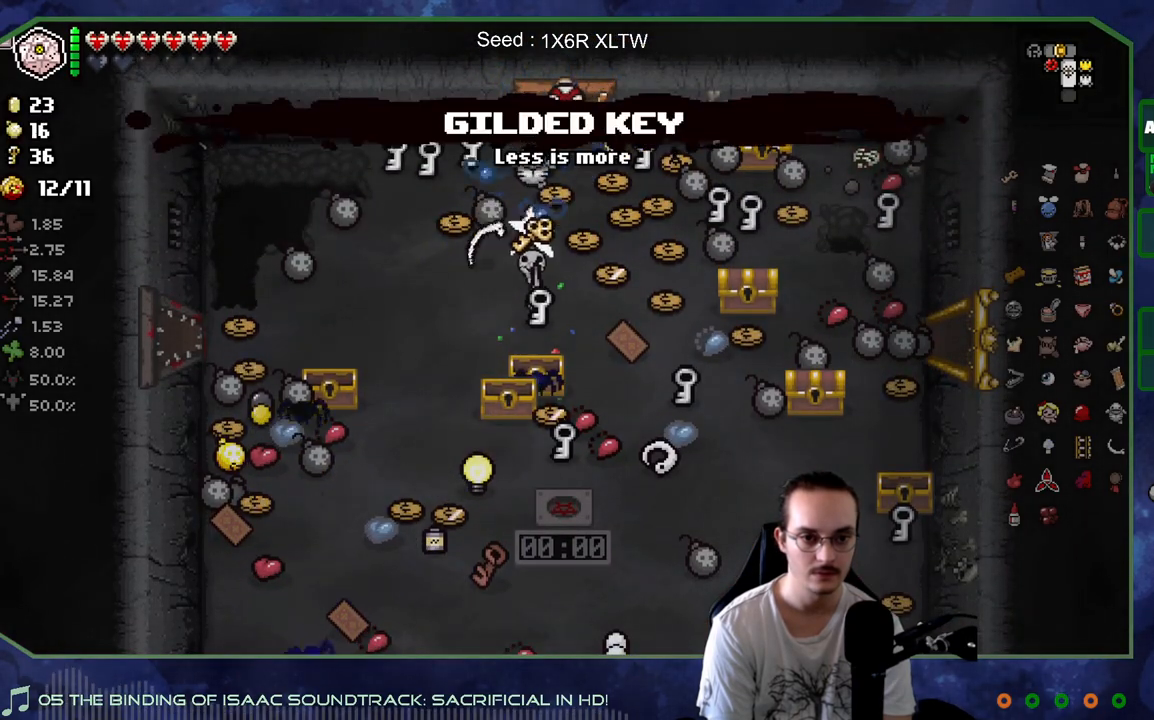
{"buttons": [], "left_stick": "up-right", "right_stick": "center", "events": [[133, "left_stick", "up-right"]]}
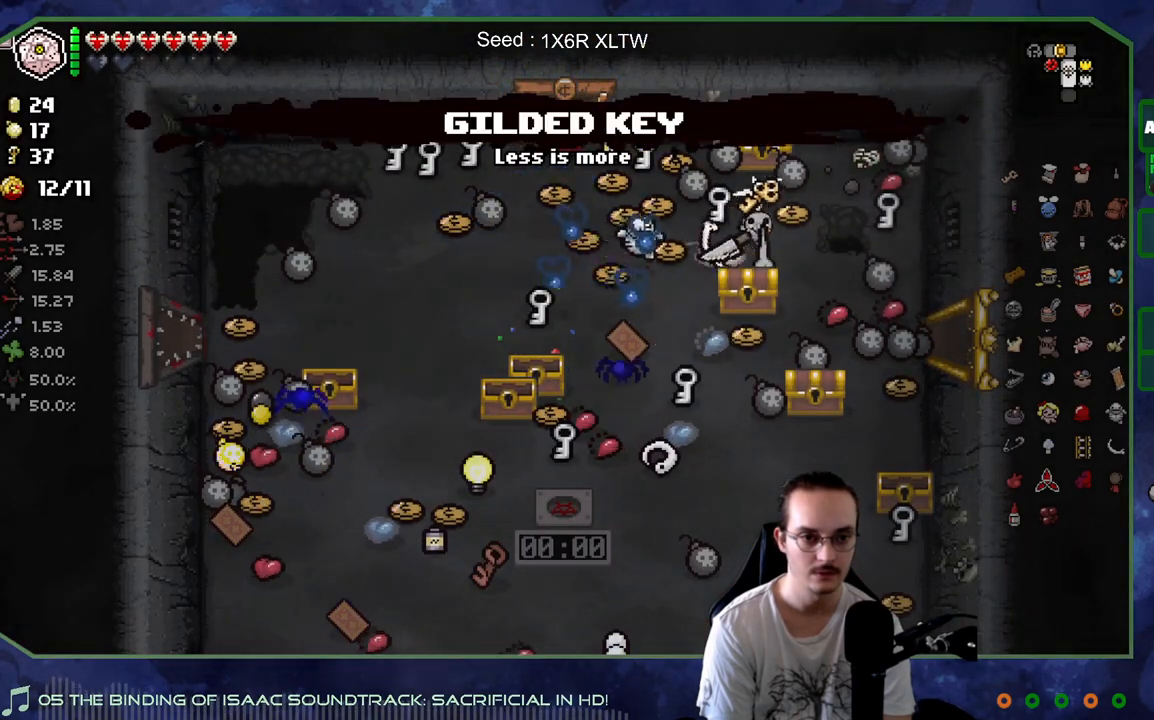
{"buttons": [], "left_stick": "down-left", "right_stick": "center", "events": [[67, "left_stick", "up-left"], [217, "left_stick", "down"], [400, "left_stick", "down-left"]]}
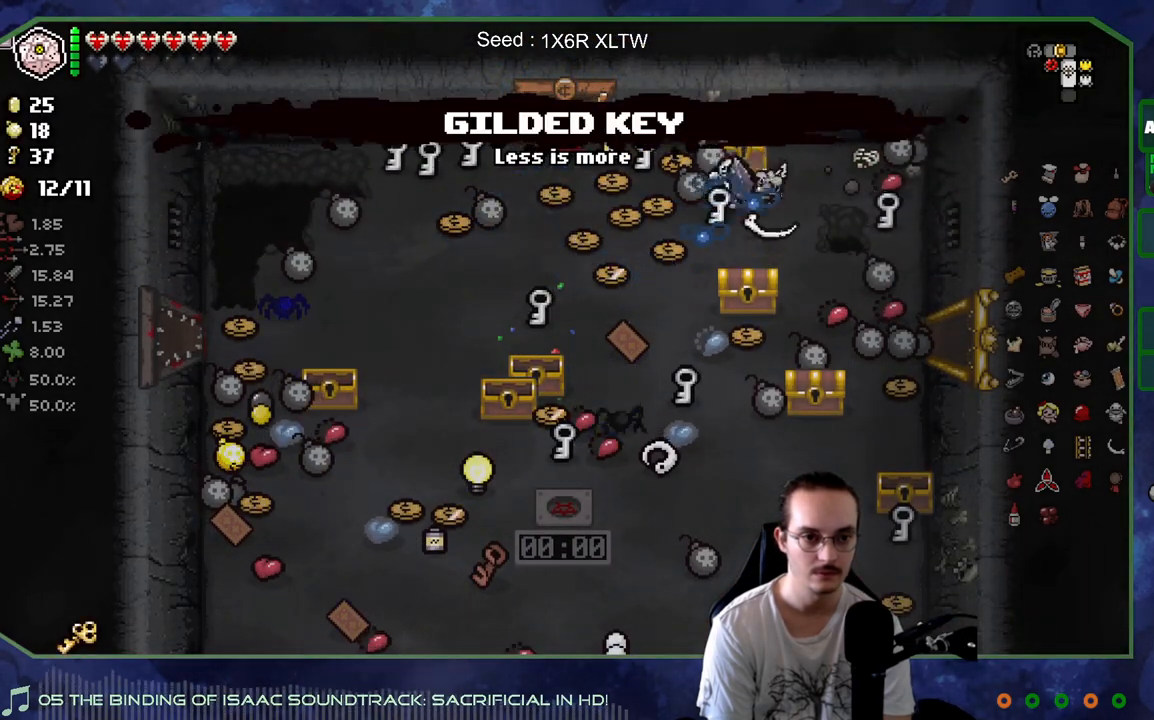
{"buttons": [], "left_stick": "down", "right_stick": "center", "events": [[117, "left_stick", "down-right"], [400, "left_stick", "down"]]}